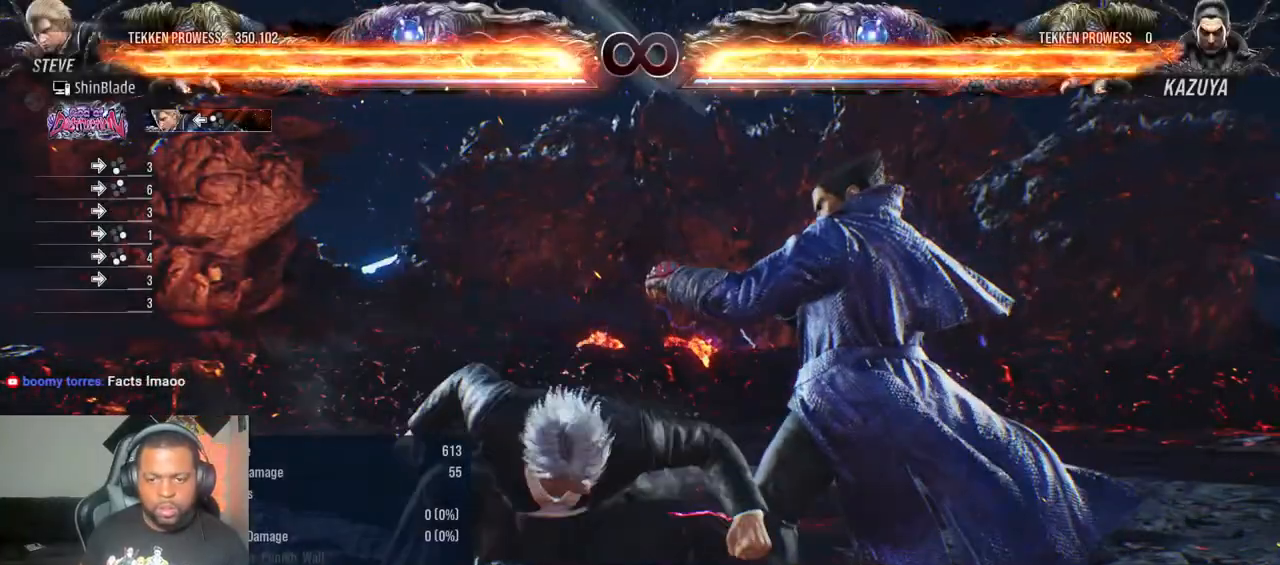
Gameplay with a controller (PlayStation layout); each line is a JSON object with the inputs held at the frame after it. "events" lists button and stick changes between this image and that frame as [ms after this image, input, new state], when the widget could be followed in between. Not read: L3 R3 TOUCHPAD.
{"buttons": ["CROSS", "DPAD_RIGHT"], "left_stick": "center", "right_stick": "center", "events": []}
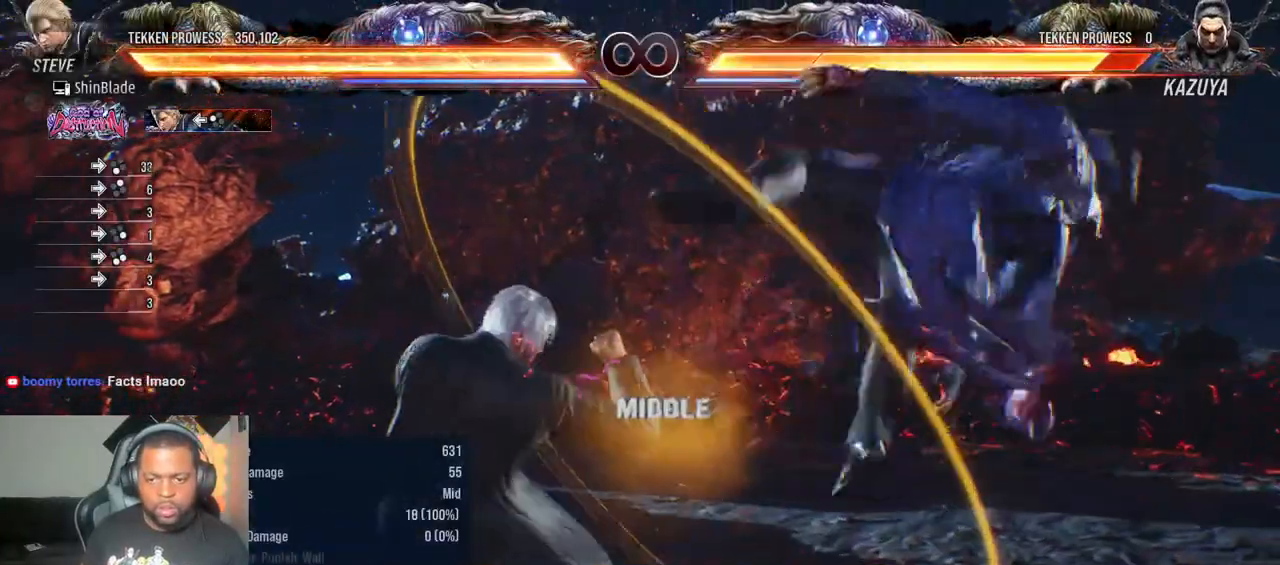
{"buttons": [], "left_stick": "center", "right_stick": "center", "events": [[133, "CIRCLE", "down"], [233, "CIRCLE", "up"], [233, "CROSS", "up"], [233, "DPAD_RIGHT", "up"], [300, "SQUARE", "down"], [300, "TRIANGLE", "down"], [400, "SQUARE", "up"], [400, "TRIANGLE", "up"]]}
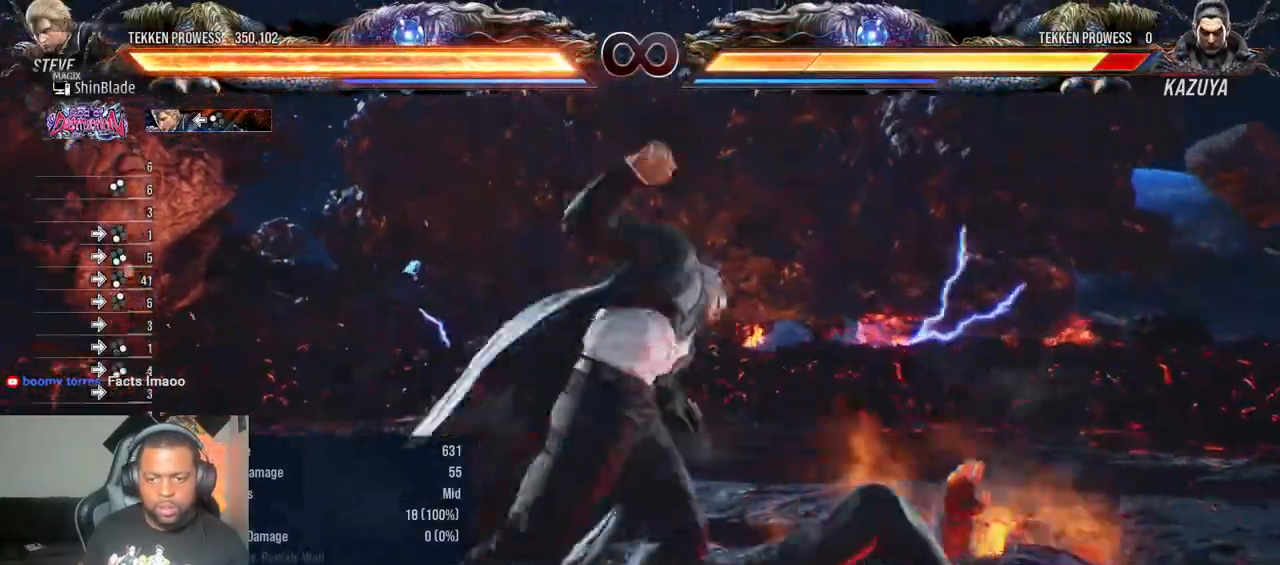
{"buttons": ["CROSS"], "left_stick": "center", "right_stick": "center", "events": [[433, "CROSS", "down"]]}
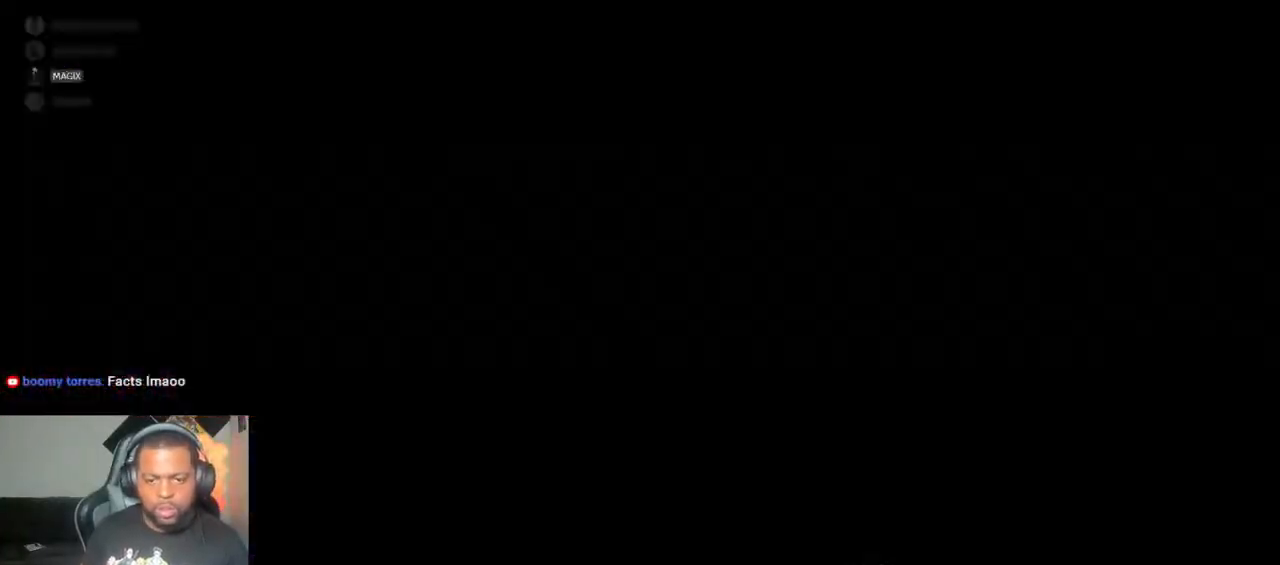
{"buttons": ["TRIANGLE", "DPAD_RIGHT"], "left_stick": "center", "right_stick": "center", "events": [[67, "CROSS", "up"], [200, "DPAD_RIGHT", "down"], [267, "CIRCLE", "down"], [267, "CROSS", "down"], [367, "CIRCLE", "up"], [367, "CROSS", "up"], [450, "TRIANGLE", "down"]]}
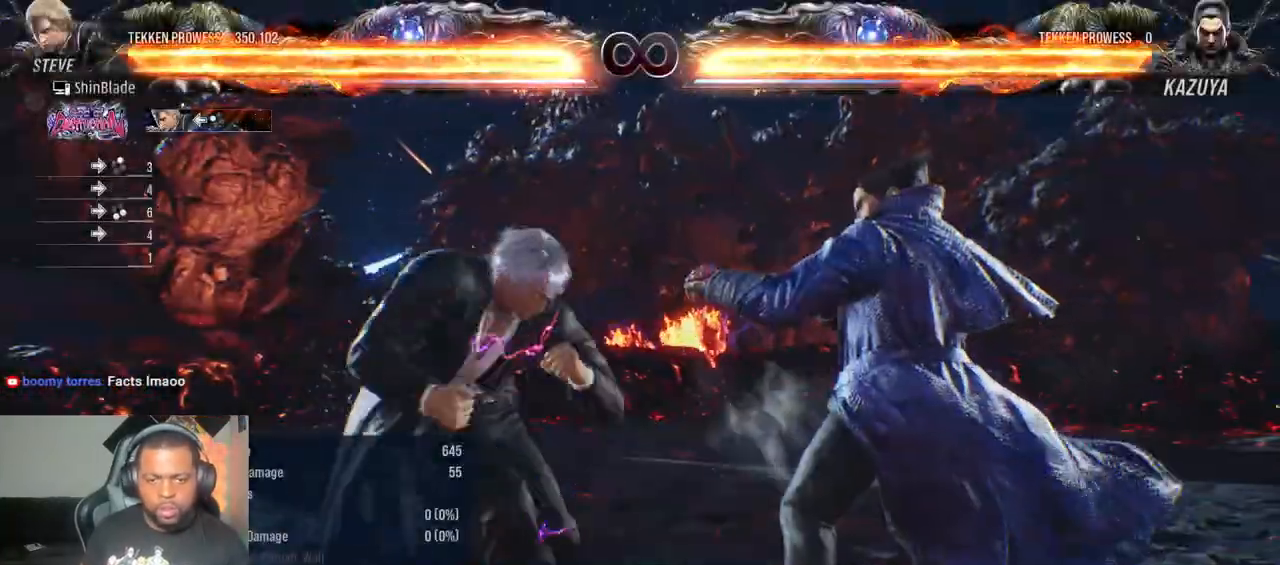
{"buttons": ["CROSS", "DPAD_RIGHT"], "left_stick": "center", "right_stick": "center", "events": [[50, "CROSS", "down"], [67, "TRIANGLE", "up"]]}
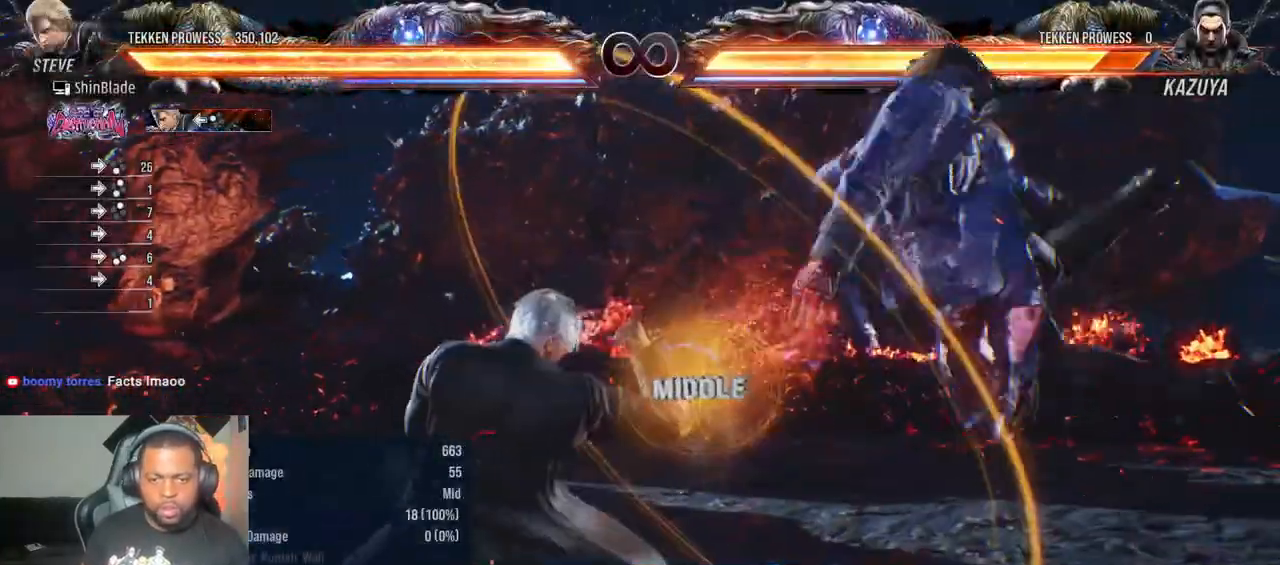
{"buttons": [], "left_stick": "center", "right_stick": "center", "events": [[183, "CIRCLE", "down"], [250, "CIRCLE", "up"], [267, "DPAD_RIGHT", "up"], [300, "CROSS", "up"], [317, "SQUARE", "down"], [317, "TRIANGLE", "down"], [417, "SQUARE", "up"], [417, "TRIANGLE", "up"]]}
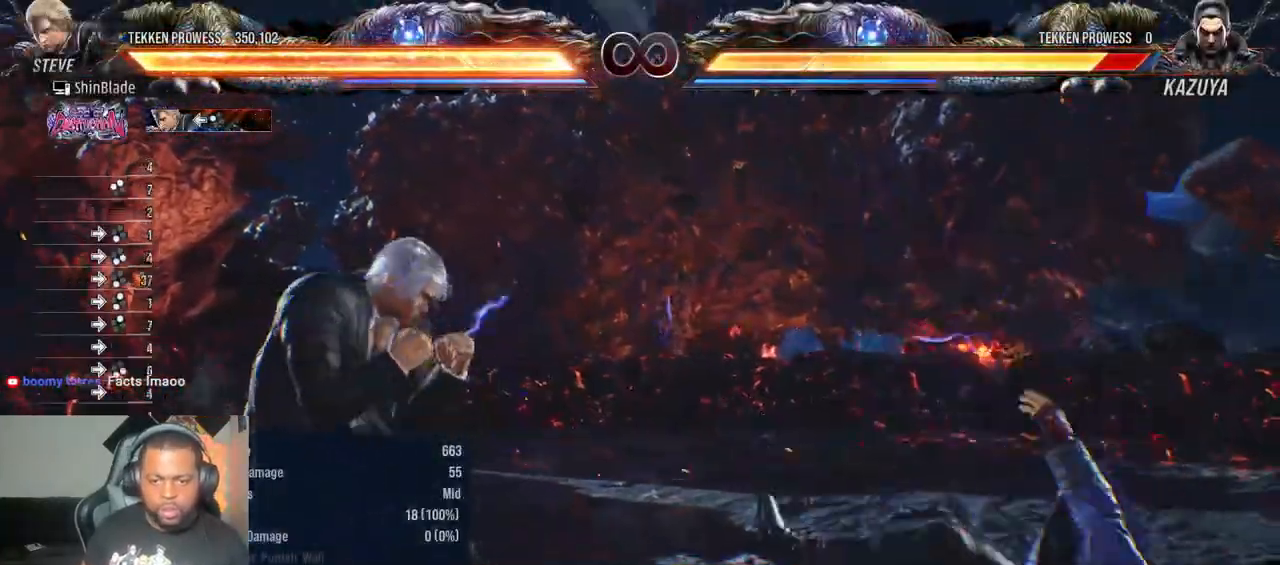
{"buttons": [], "left_stick": "center", "right_stick": "center", "events": [[267, "CROSS", "down"], [433, "CROSS", "up"]]}
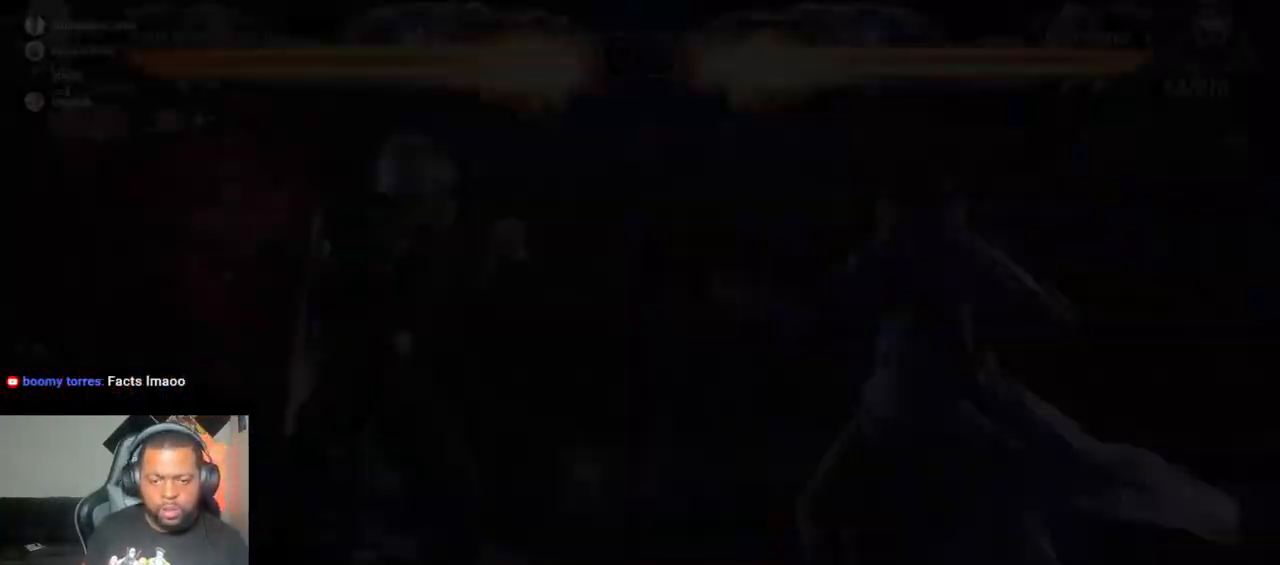
{"buttons": ["CROSS", "DPAD_RIGHT"], "left_stick": "center", "right_stick": "center", "events": [[33, "DPAD_RIGHT", "down"], [133, "DPAD_RIGHT", "up"], [183, "DPAD_RIGHT", "down"], [250, "CIRCLE", "down"], [250, "CROSS", "down"], [317, "CROSS", "up"], [333, "CIRCLE", "up"], [383, "TRIANGLE", "down"], [467, "TRIANGLE", "up"], [483, "CROSS", "down"]]}
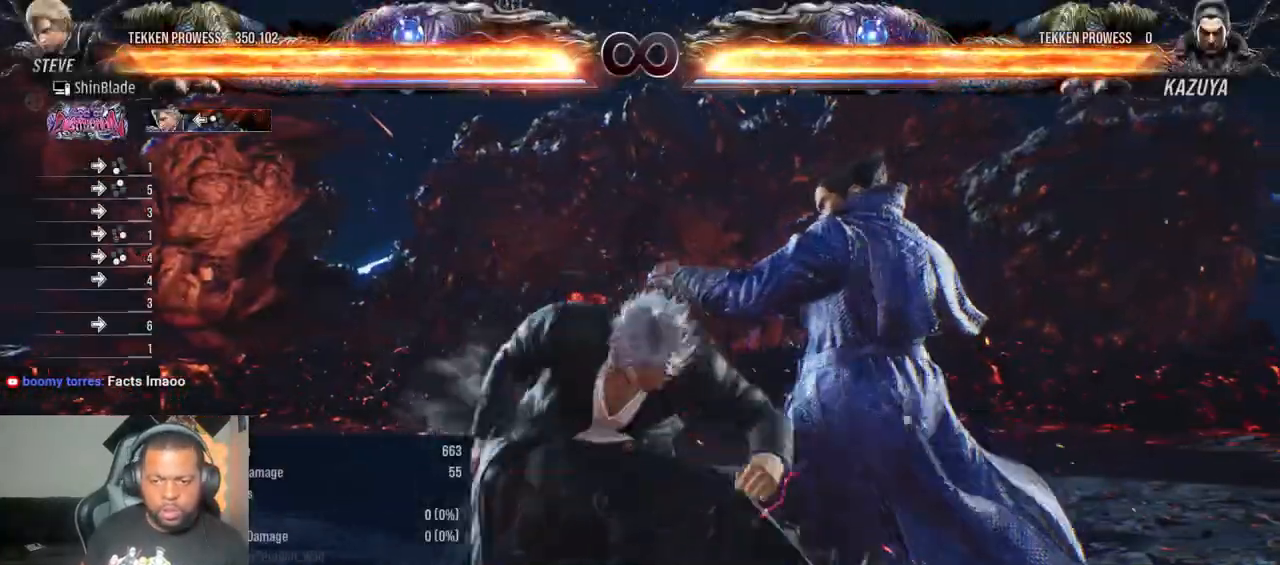
{"buttons": ["CROSS", "DPAD_RIGHT"], "left_stick": "center", "right_stick": "center", "events": []}
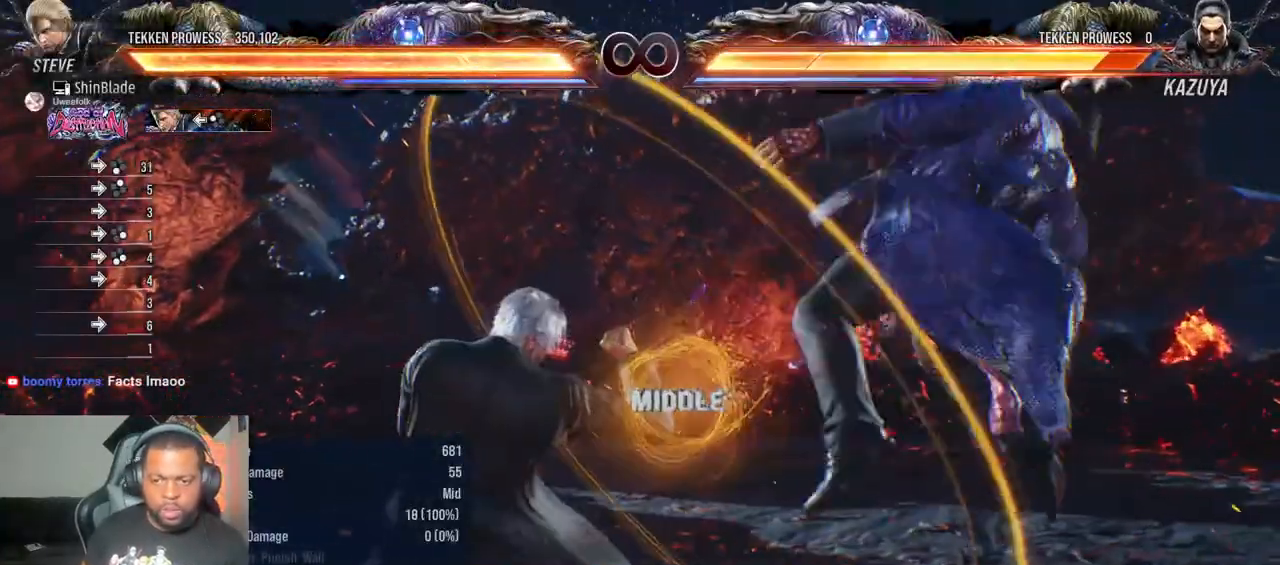
{"buttons": [], "left_stick": "center", "right_stick": "center", "events": [[183, "CIRCLE", "down"], [217, "DPAD_RIGHT", "up"], [233, "CIRCLE", "up"], [250, "CROSS", "up"], [283, "TRIANGLE", "down"], [300, "SQUARE", "down"], [383, "SQUARE", "up"], [383, "TRIANGLE", "up"]]}
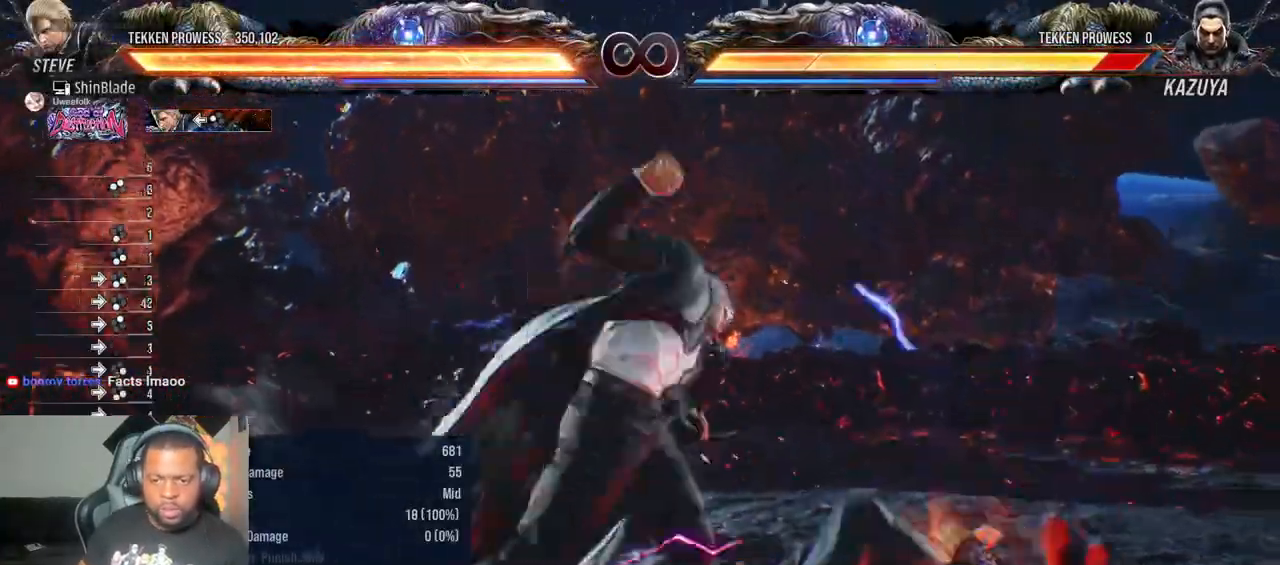
{"buttons": [], "left_stick": "center", "right_stick": "center", "events": []}
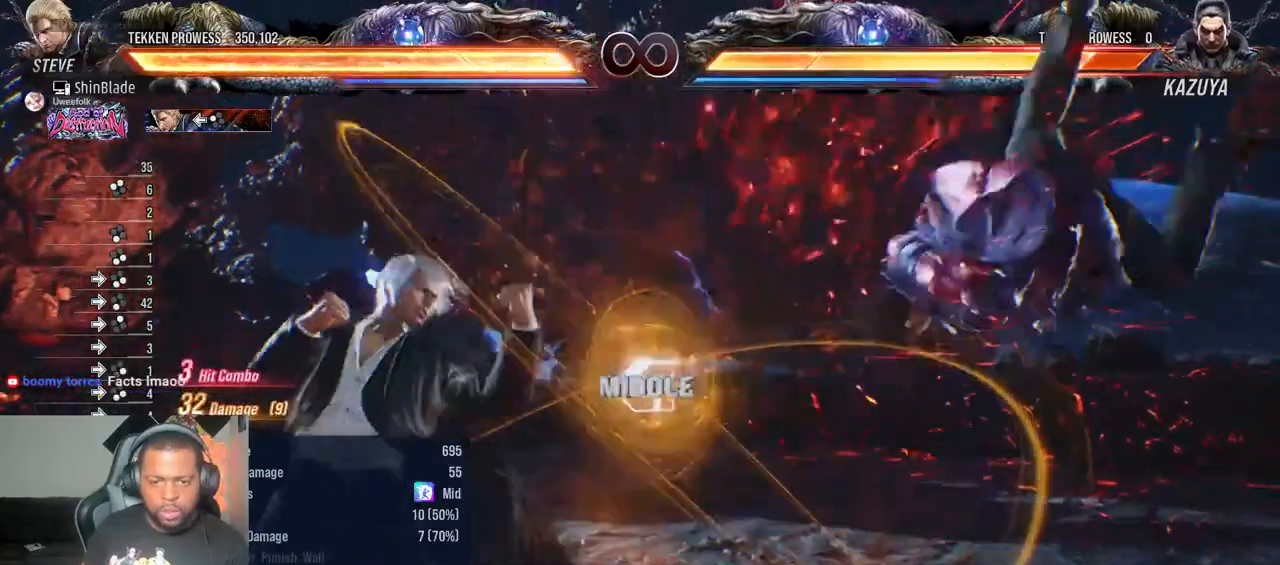
{"buttons": ["TRIANGLE", "DPAD_RIGHT"], "left_stick": "center", "right_stick": "center", "events": [[17, "CROSS", "down"], [150, "CROSS", "up"], [283, "DPAD_RIGHT", "down"], [333, "CROSS", "down"], [350, "CIRCLE", "down"], [417, "CIRCLE", "up"], [417, "CROSS", "up"], [500, "TRIANGLE", "down"]]}
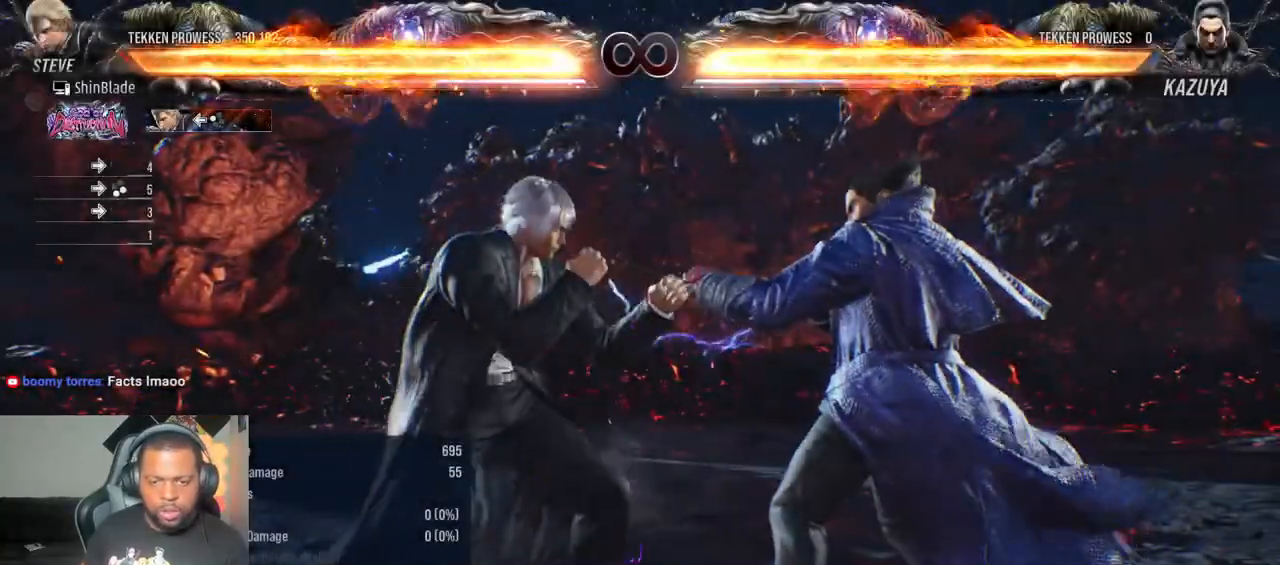
{"buttons": ["CROSS"], "left_stick": "center", "right_stick": "center", "events": [[83, "CROSS", "down"], [100, "TRIANGLE", "up"], [300, "DPAD_RIGHT", "up"], [333, "CROSS", "up"], [417, "CROSS", "down"]]}
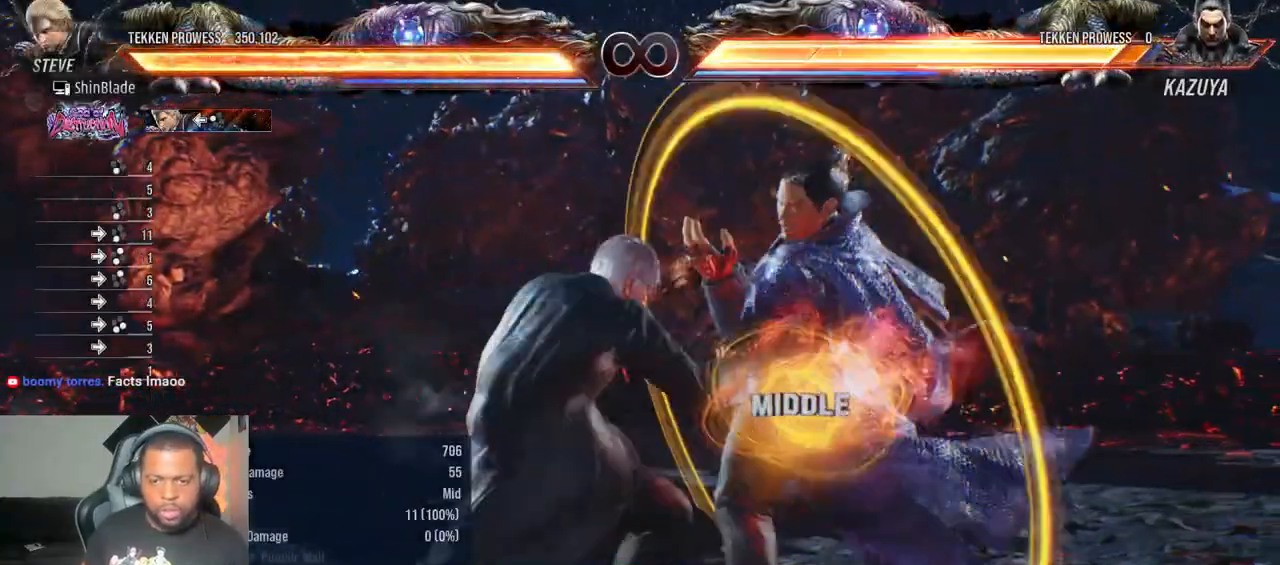
{"buttons": [], "left_stick": "center", "right_stick": "center", "events": [[50, "CROSS", "up"], [200, "CROSS", "down"], [317, "CROSS", "up"]]}
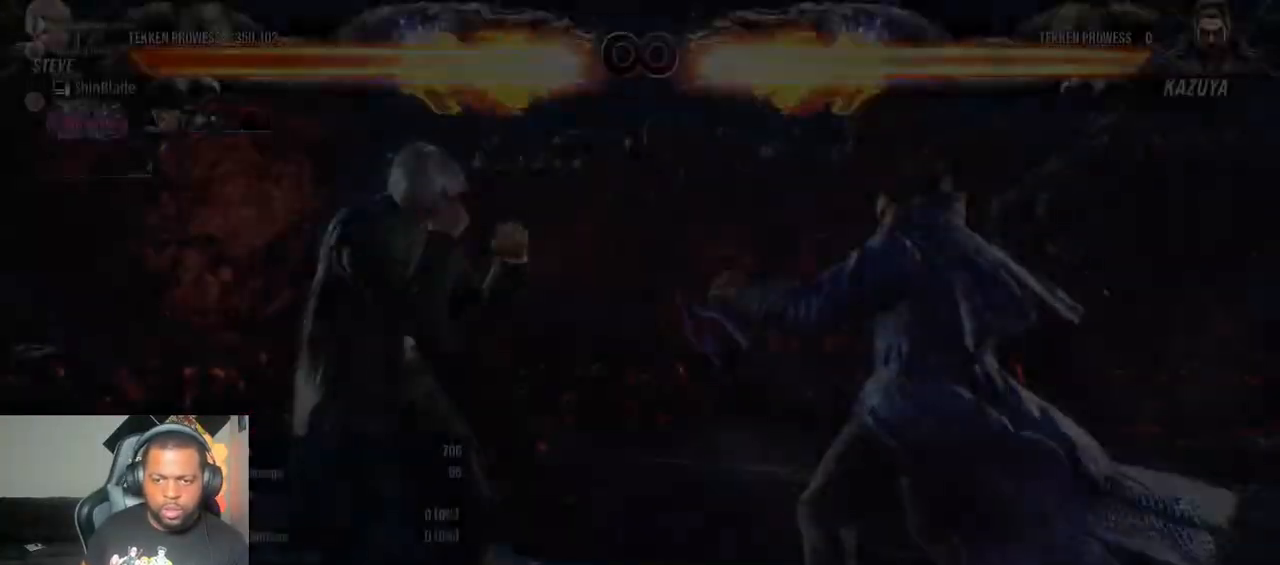
{"buttons": ["CROSS", "DPAD_RIGHT"], "left_stick": "center", "right_stick": "center", "events": [[17, "DPAD_RIGHT", "down"], [50, "CIRCLE", "down"], [50, "CROSS", "down"], [133, "CIRCLE", "up"], [133, "CROSS", "up"], [233, "TRIANGLE", "down"], [350, "CROSS", "down"], [350, "TRIANGLE", "up"]]}
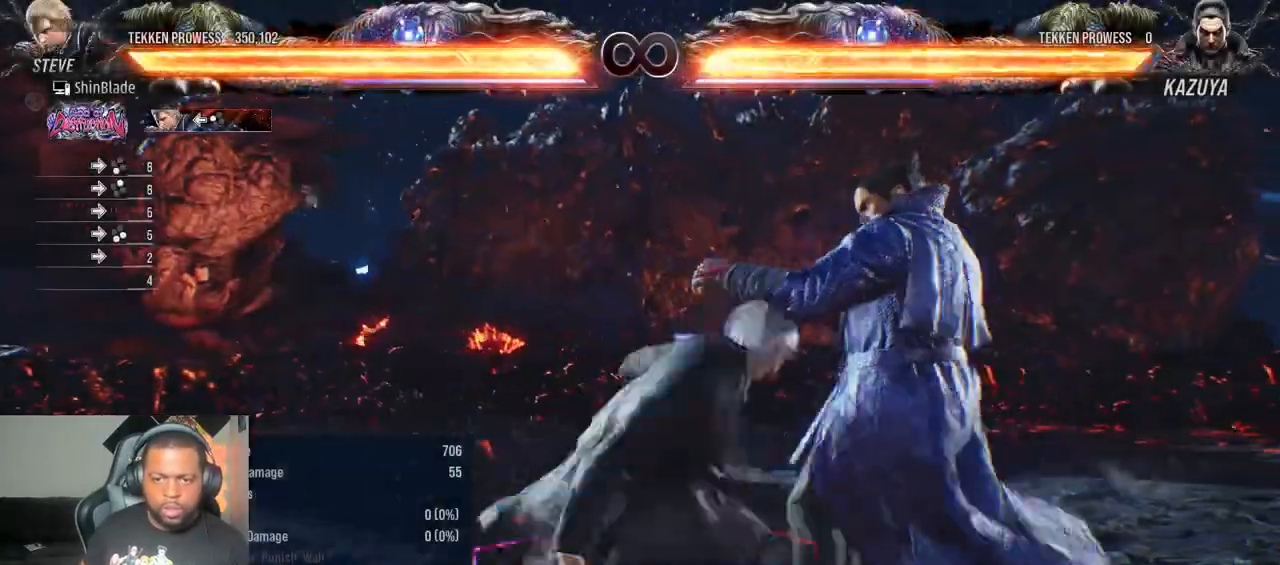
{"buttons": ["CROSS", "CIRCLE", "DPAD_RIGHT"], "left_stick": "center", "right_stick": "center", "events": [[500, "CIRCLE", "down"]]}
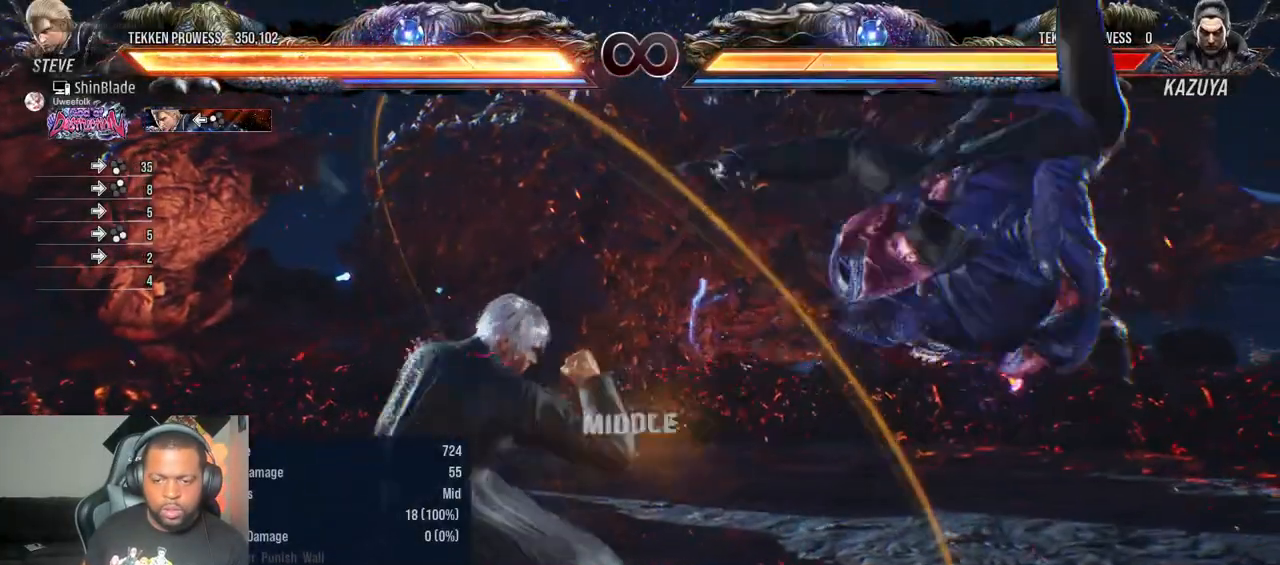
{"buttons": ["CROSS"], "left_stick": "center", "right_stick": "center", "events": [[100, "CIRCLE", "up"], [100, "CROSS", "up"], [100, "DPAD_RIGHT", "up"], [150, "TRIANGLE", "down"], [167, "SQUARE", "down"], [233, "SQUARE", "up"], [250, "TRIANGLE", "up"], [467, "CROSS", "down"]]}
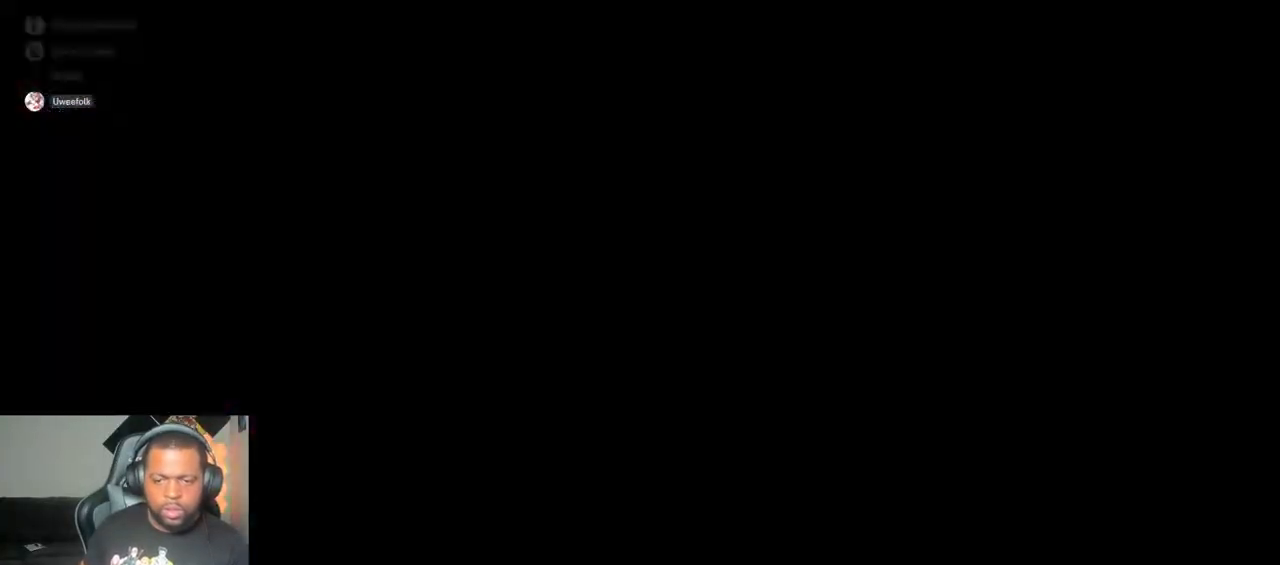
{"buttons": ["CROSS", "CIRCLE", "DPAD_RIGHT"], "left_stick": "center", "right_stick": "center", "events": [[100, "CROSS", "up"], [300, "DPAD_RIGHT", "down"], [433, "CROSS", "down"], [450, "CIRCLE", "down"]]}
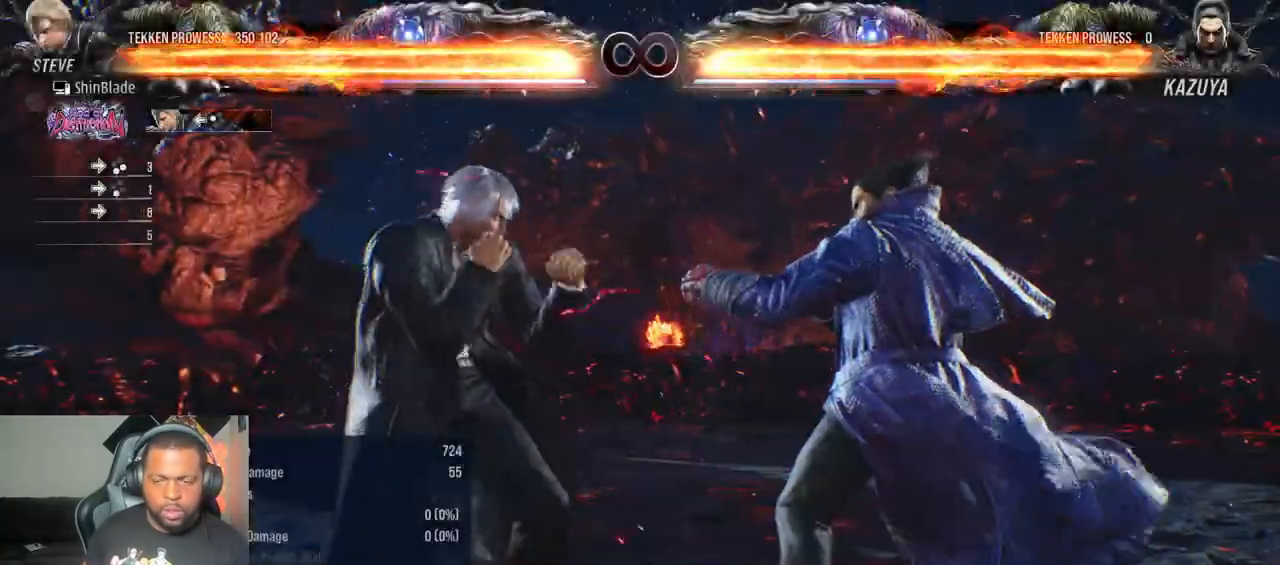
{"buttons": ["CROSS", "DPAD_RIGHT"], "left_stick": "center", "right_stick": "center", "events": [[17, "CIRCLE", "up"], [17, "CROSS", "up"], [117, "TRIANGLE", "down"], [217, "CROSS", "down"], [217, "TRIANGLE", "up"]]}
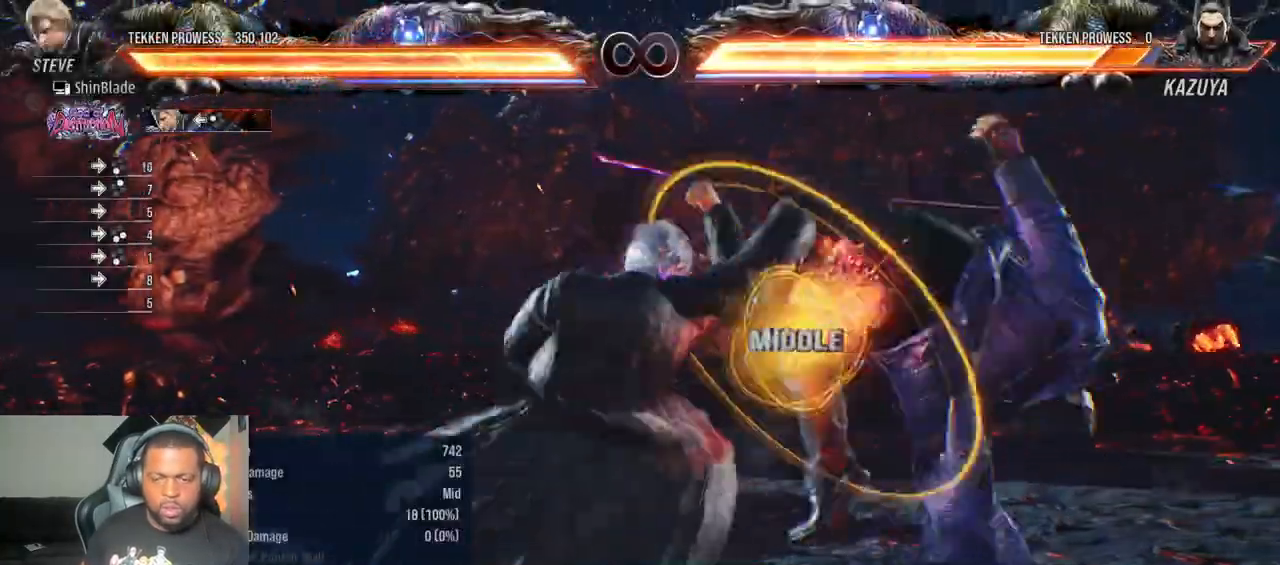
{"buttons": ["DPAD_RIGHT"], "left_stick": "center", "right_stick": "center", "events": [[417, "CIRCLE", "down"], [500, "CIRCLE", "up"], [500, "CROSS", "up"]]}
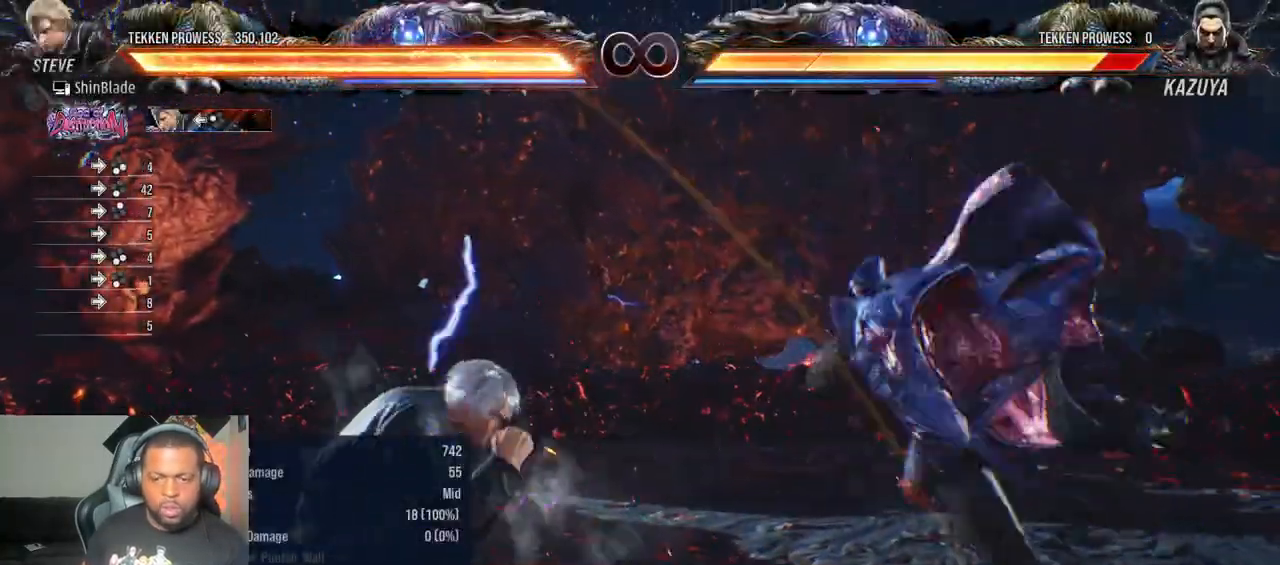
{"buttons": [], "left_stick": "center", "right_stick": "center", "events": [[17, "DPAD_RIGHT", "up"], [50, "TRIANGLE", "down"], [67, "SQUARE", "down"], [150, "SQUARE", "up"], [250, "TRIANGLE", "up"]]}
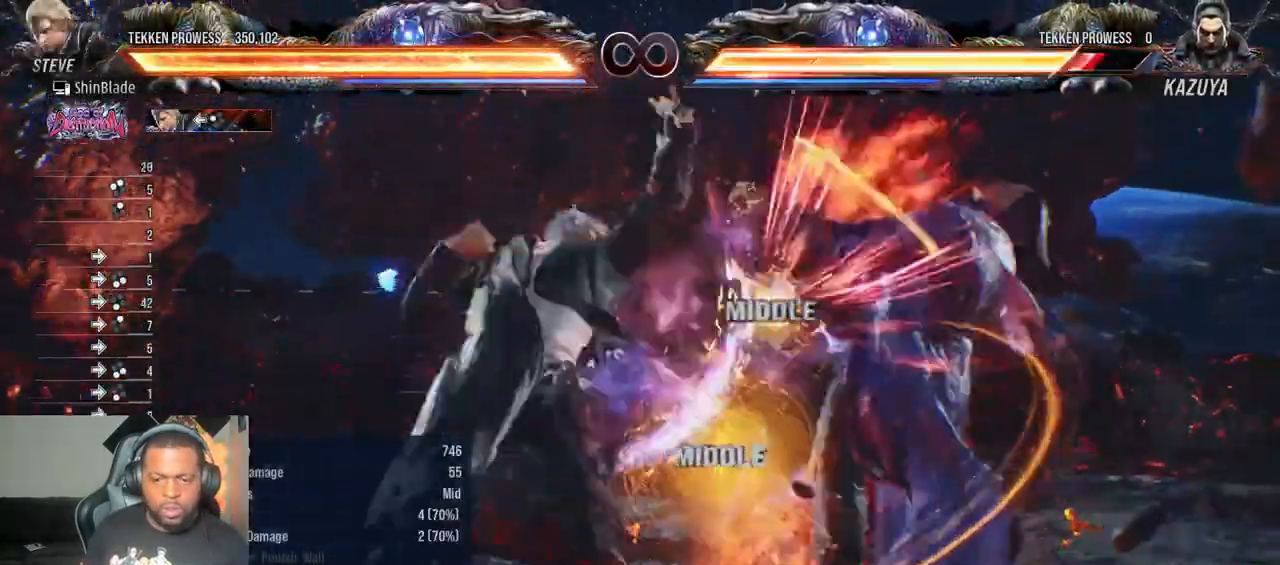
{"buttons": ["DPAD_RIGHT"], "left_stick": "center", "right_stick": "center", "events": [[83, "CROSS", "down"], [217, "CROSS", "up"], [400, "DPAD_RIGHT", "down"]]}
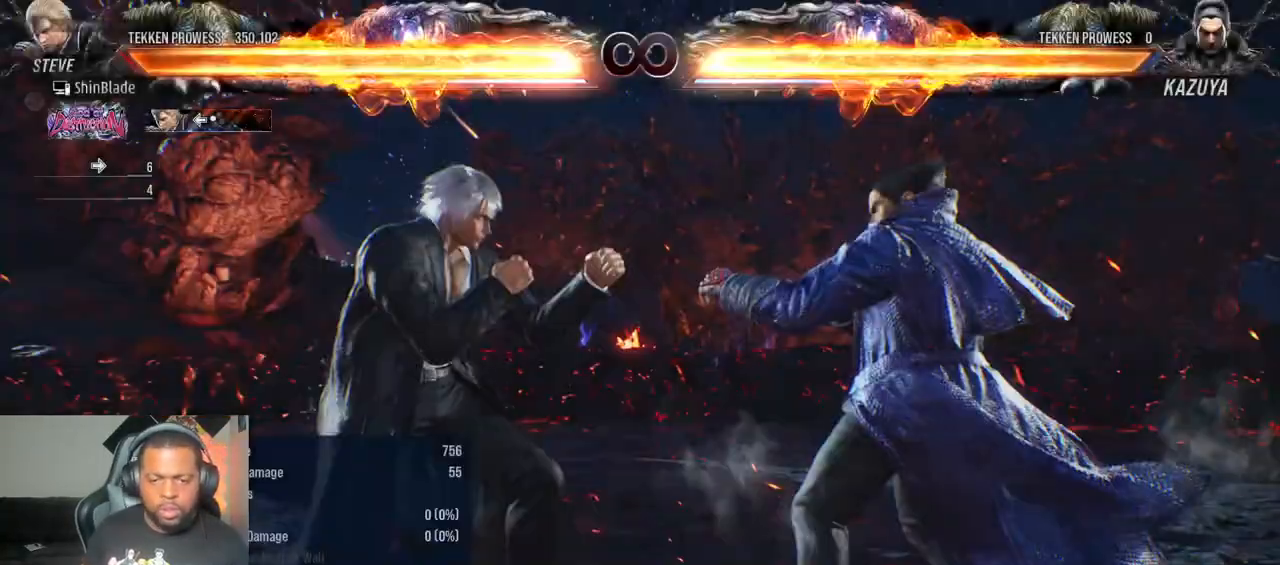
{"buttons": ["CROSS", "DPAD_RIGHT"], "left_stick": "center", "right_stick": "center", "events": [[17, "CIRCLE", "down"], [17, "CROSS", "down"], [100, "CIRCLE", "up"], [100, "CROSS", "up"], [183, "TRIANGLE", "down"], [267, "CROSS", "down"], [267, "TRIANGLE", "up"]]}
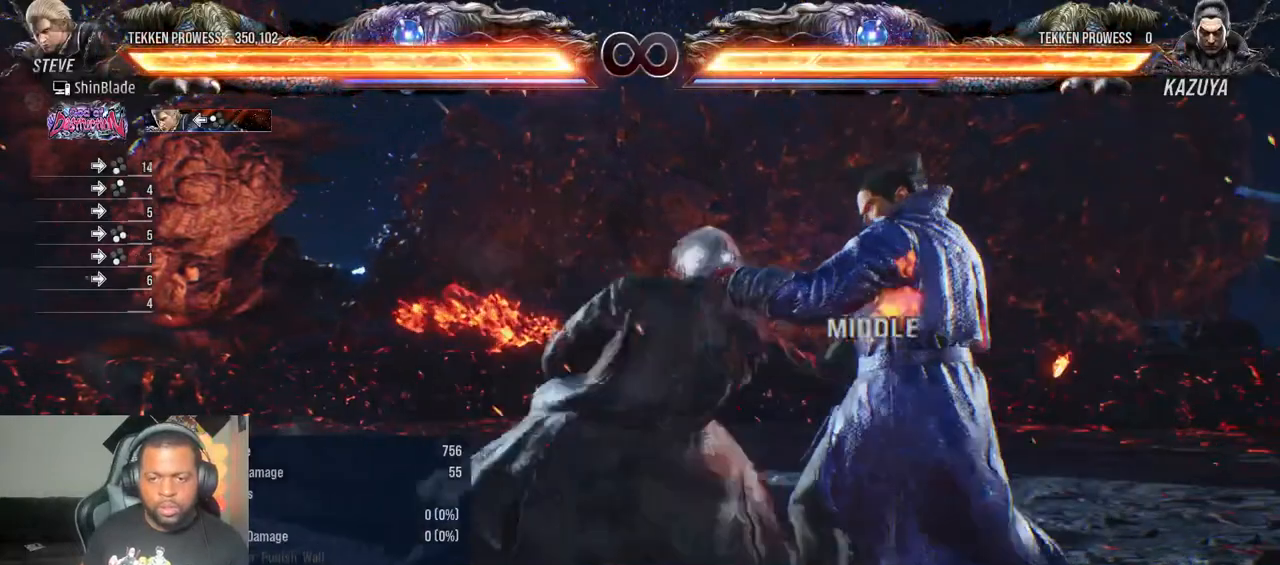
{"buttons": ["CROSS", "DPAD_RIGHT"], "left_stick": "center", "right_stick": "center", "events": []}
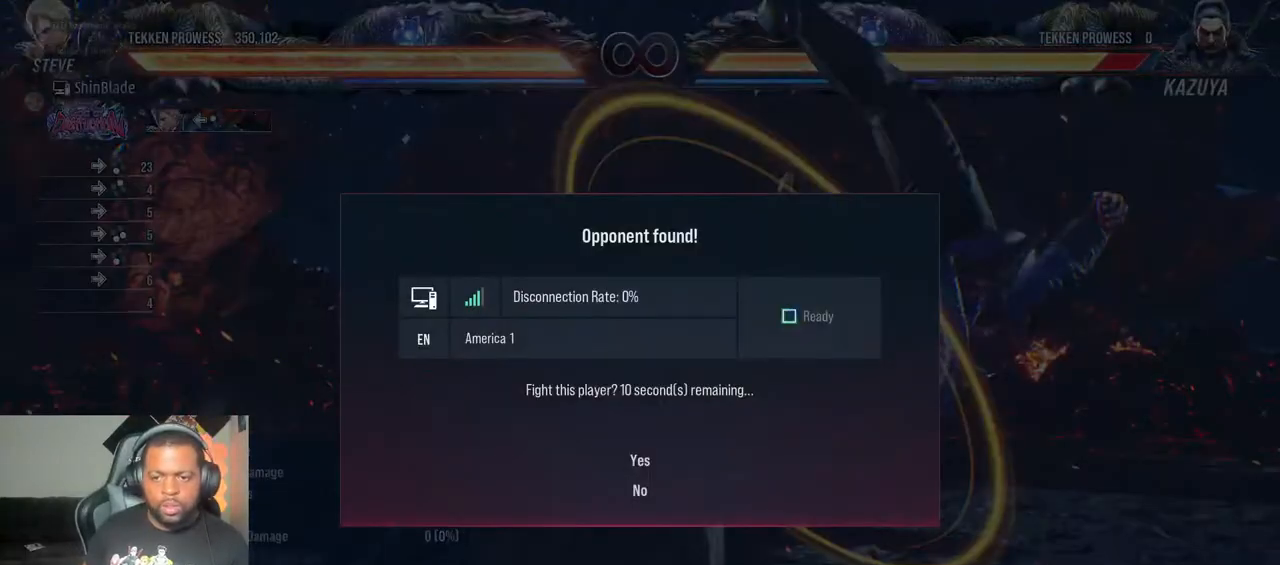
{"buttons": ["CROSS"], "left_stick": "center", "right_stick": "center", "events": [[33, "CROSS", "up"], [33, "DPAD_RIGHT", "up"], [483, "CROSS", "down"]]}
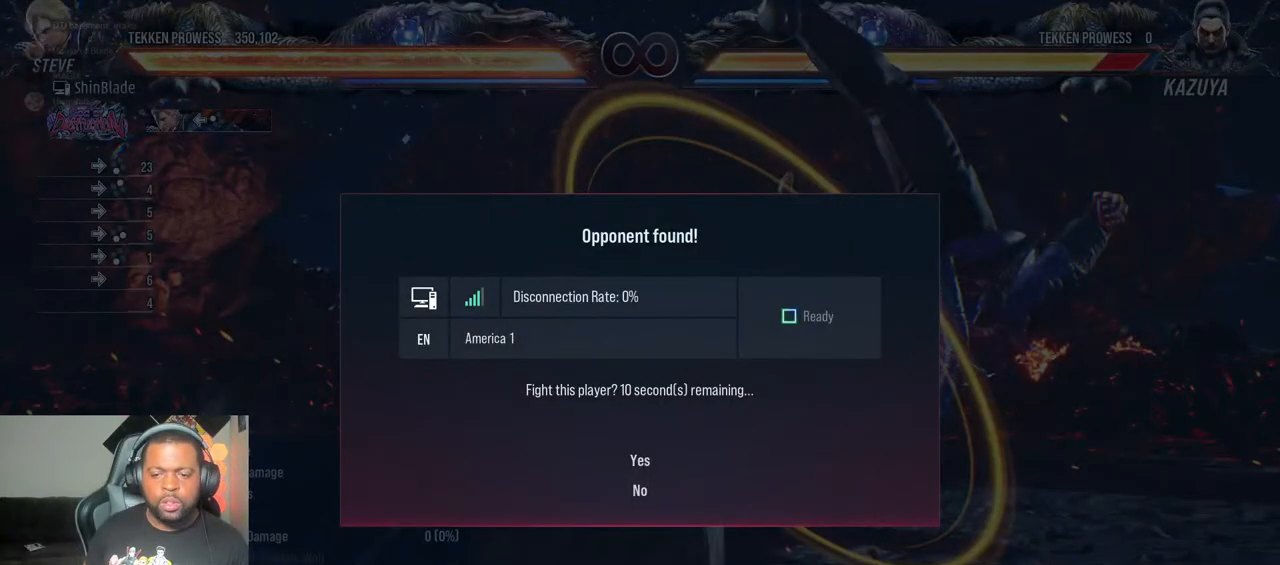
{"buttons": [], "left_stick": "center", "right_stick": "center", "events": [[33, "CROSS", "up"], [183, "CROSS", "down"], [267, "CROSS", "up"], [383, "CROSS", "down"], [467, "CROSS", "up"]]}